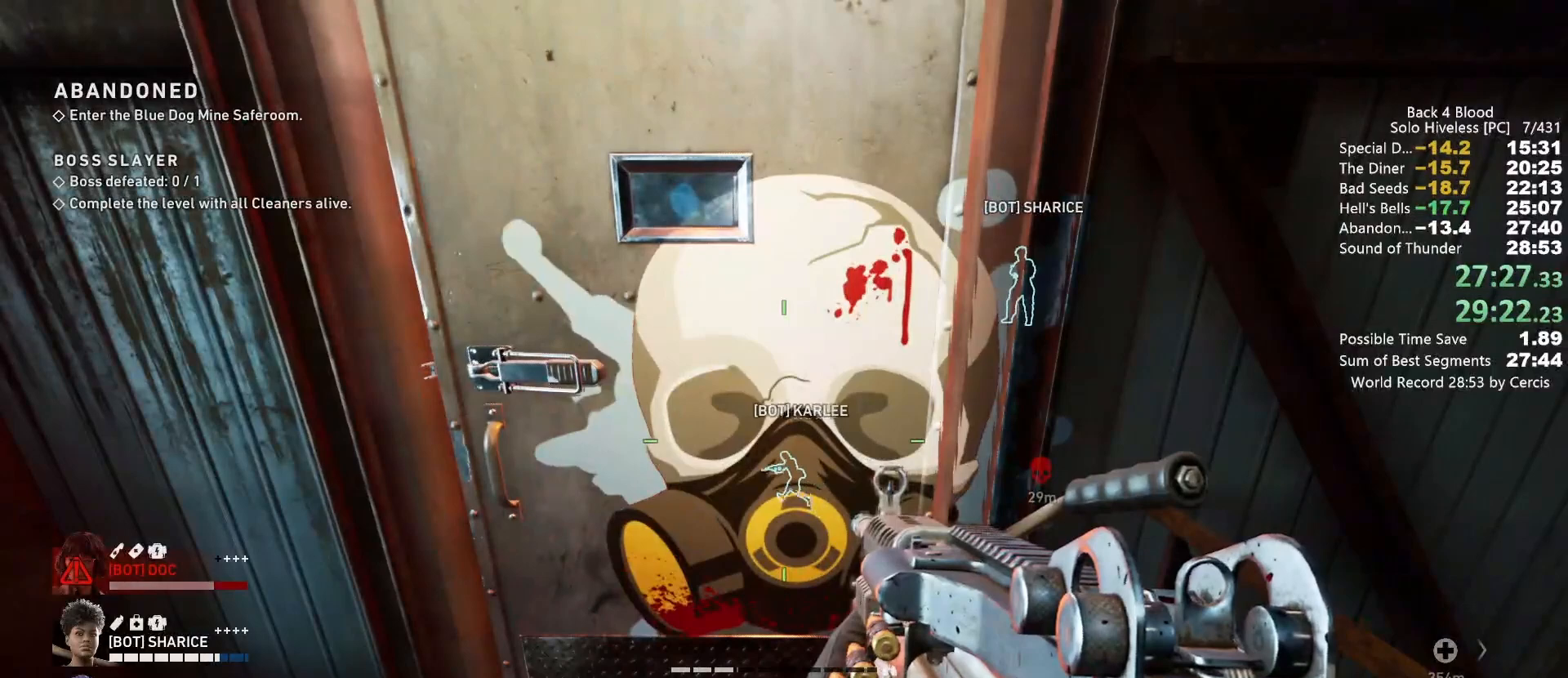
Gameplay with keyboard and mouse; each line is a JSON object with the keys and mouse buttons held at the frame after it. "events" lists presses ("down") and releases ("up") of "1", "2", "3", "4", "5", "a", "alt", "b", "c", "ctrl", "d", "e", "f", "g", "q", "r", "s", "shift", "space", "t", "tab", "tilde", "v", "w", "x", "z", "mouse_left", "mouse_wheel", "mouse_right", "mouse_mb4" and "mouse_mb5" between this image and that frame as [ms after this image, input, new state], when the widget could be followed in between. "mouse_left", "mouse_wheel", "mouse_right", "mouse_mb4", "mouse_mb5" = the "left", "wheel", "right", "mb4", "mb5" buttons of the "mouse" list. No other keys are recorded. "wheel" means that the mouse wheel is clicked or scrolled. Mouse movement is not recorded.
{"keys": [], "mouse": [], "events": []}
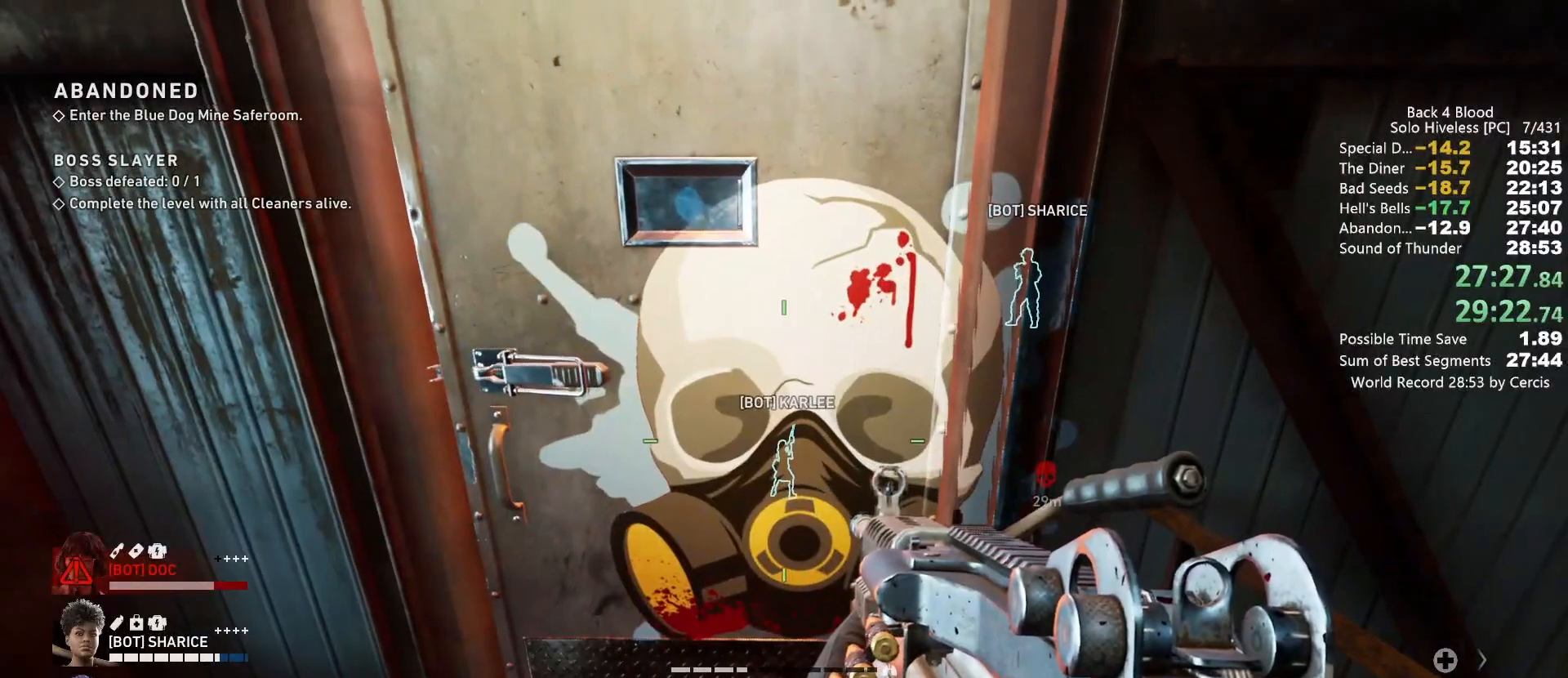
{"keys": [], "mouse": [], "events": []}
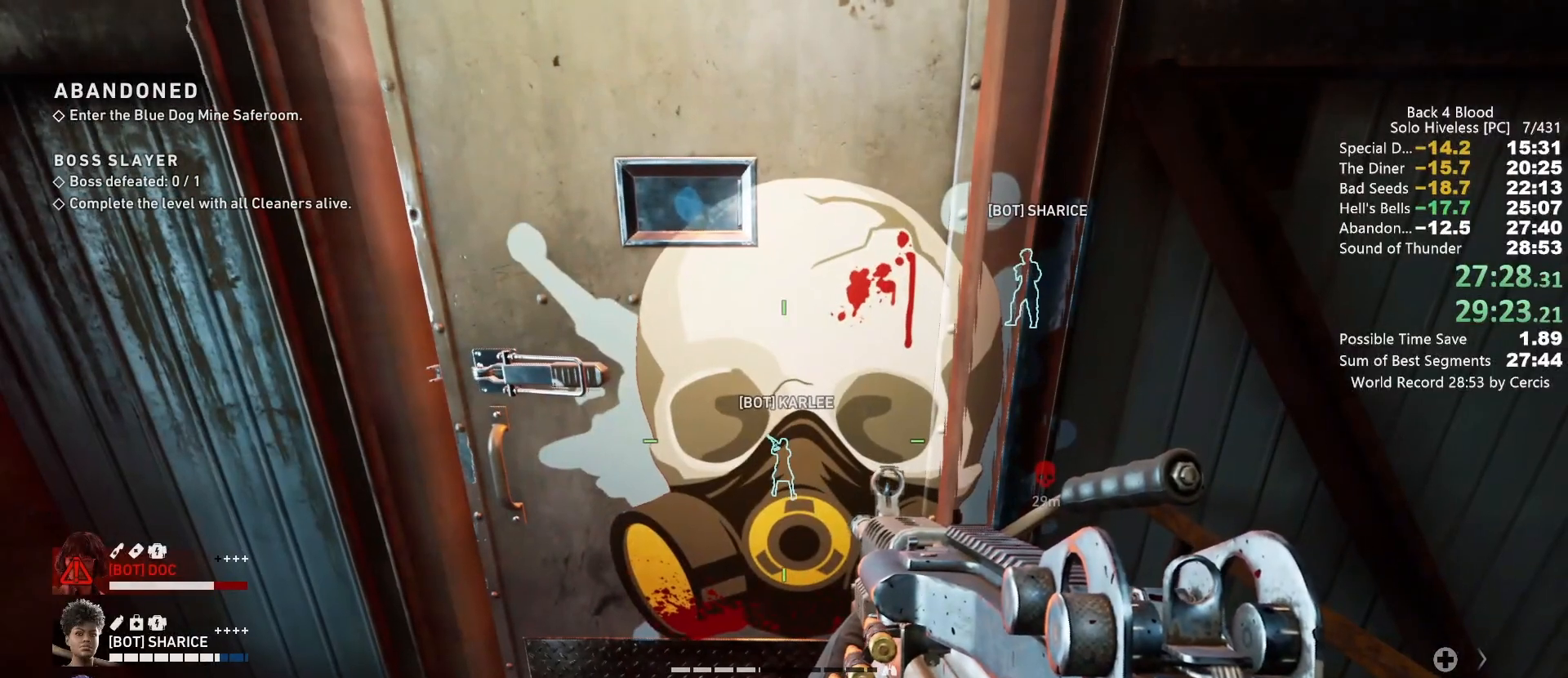
{"keys": [], "mouse": [], "events": []}
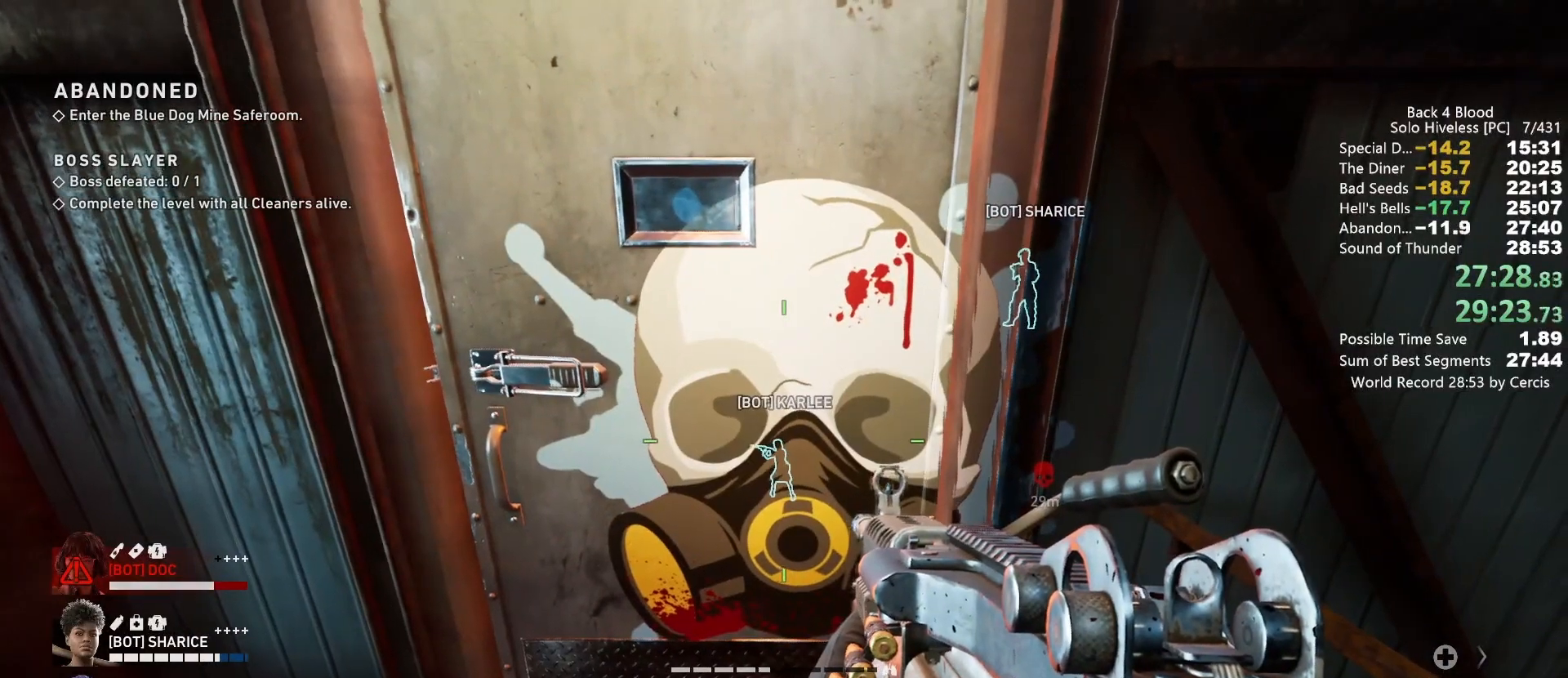
{"keys": [], "mouse": [], "events": []}
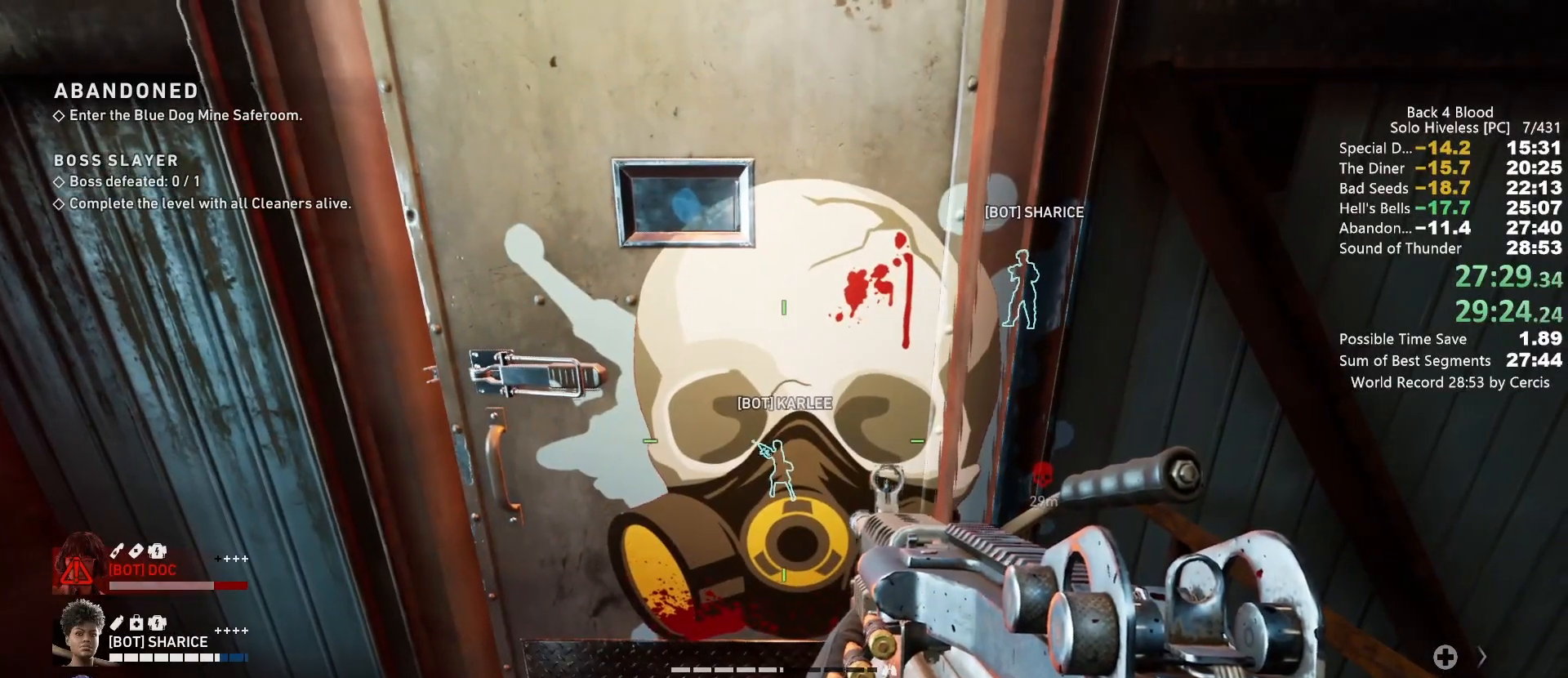
{"keys": [], "mouse": ["left"], "events": [[500, "mouse_left", "down"]]}
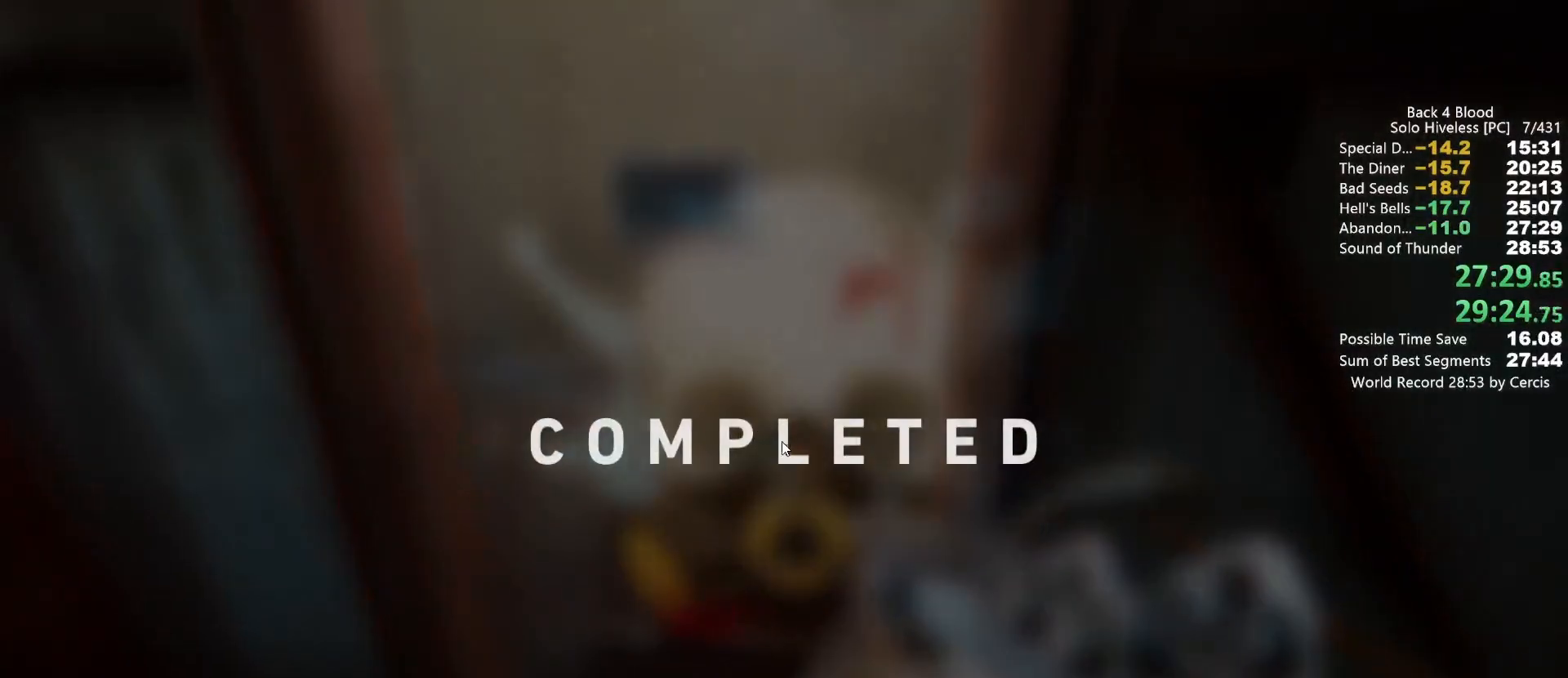
{"keys": [], "mouse": [], "events": [[133, "f", "down"], [133, "mouse_left", "up"], [167, "mouse_left", "down"], [233, "f", "up"], [267, "f", "down"], [333, "mouse_left", "up"], [367, "f", "up"], [400, "f", "down"], [400, "mouse_left", "down"], [500, "f", "up"], [500, "mouse_left", "up"]]}
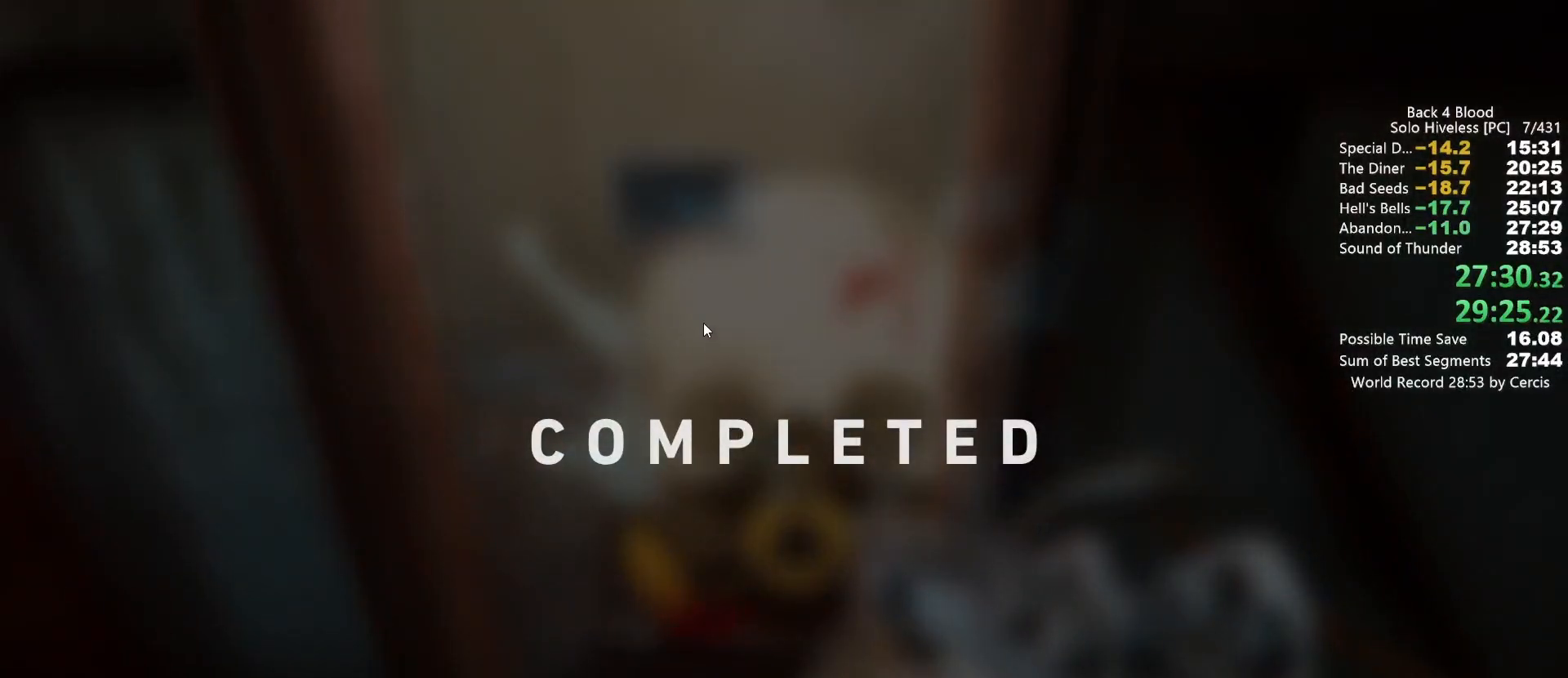
{"keys": ["f"], "mouse": ["left"], "events": [[67, "f", "down"], [100, "mouse_left", "down"], [133, "f", "up"], [200, "f", "down"], [200, "mouse_left", "up"], [300, "f", "up"], [300, "mouse_left", "down"], [333, "f", "down"], [367, "mouse_left", "up"], [433, "f", "up"], [467, "f", "down"], [467, "mouse_left", "down"]]}
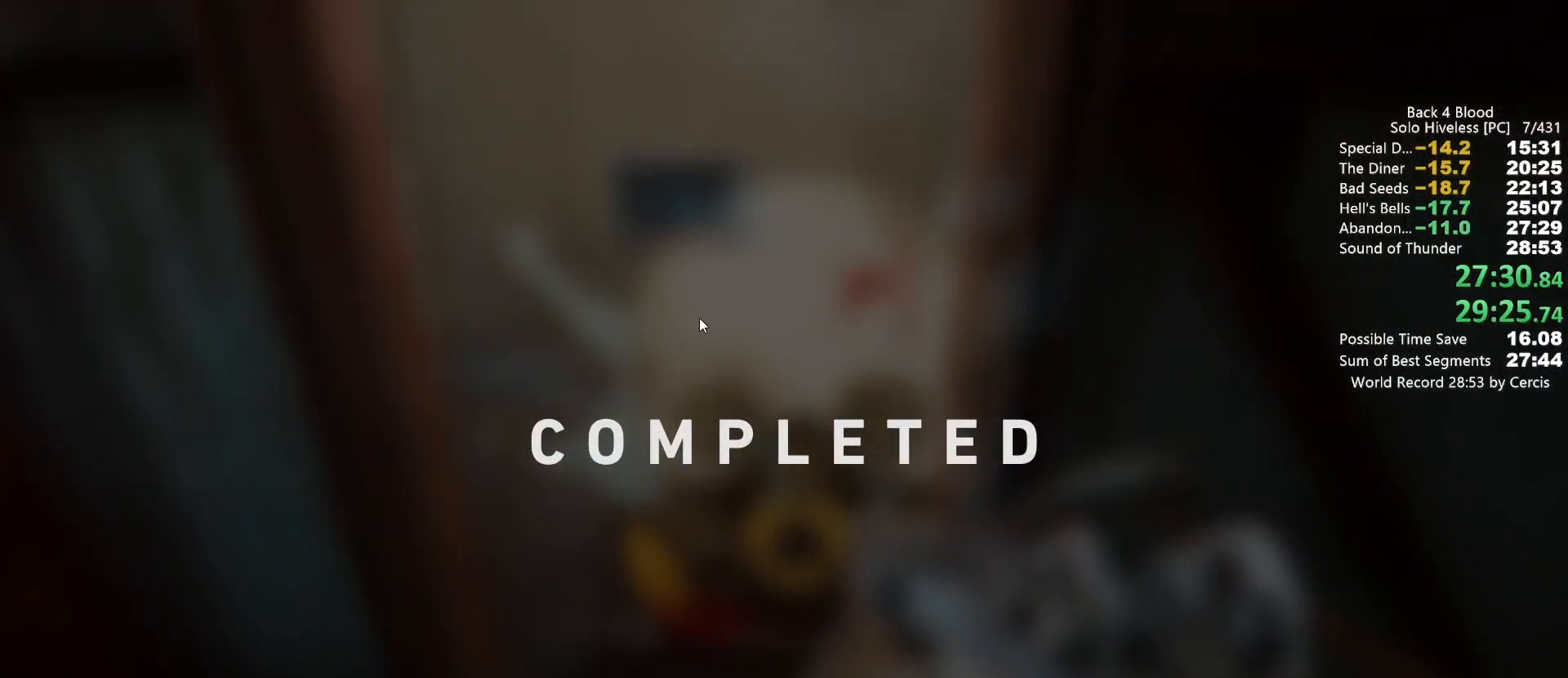
{"keys": [], "mouse": [], "events": [[67, "f", "up"], [100, "f", "down"], [100, "mouse_left", "up"], [167, "mouse_left", "down"], [200, "f", "up"], [267, "f", "down"], [300, "mouse_left", "up"], [367, "f", "up"], [367, "mouse_left", "down"], [400, "f", "down"], [500, "f", "up"], [500, "mouse_left", "up"]]}
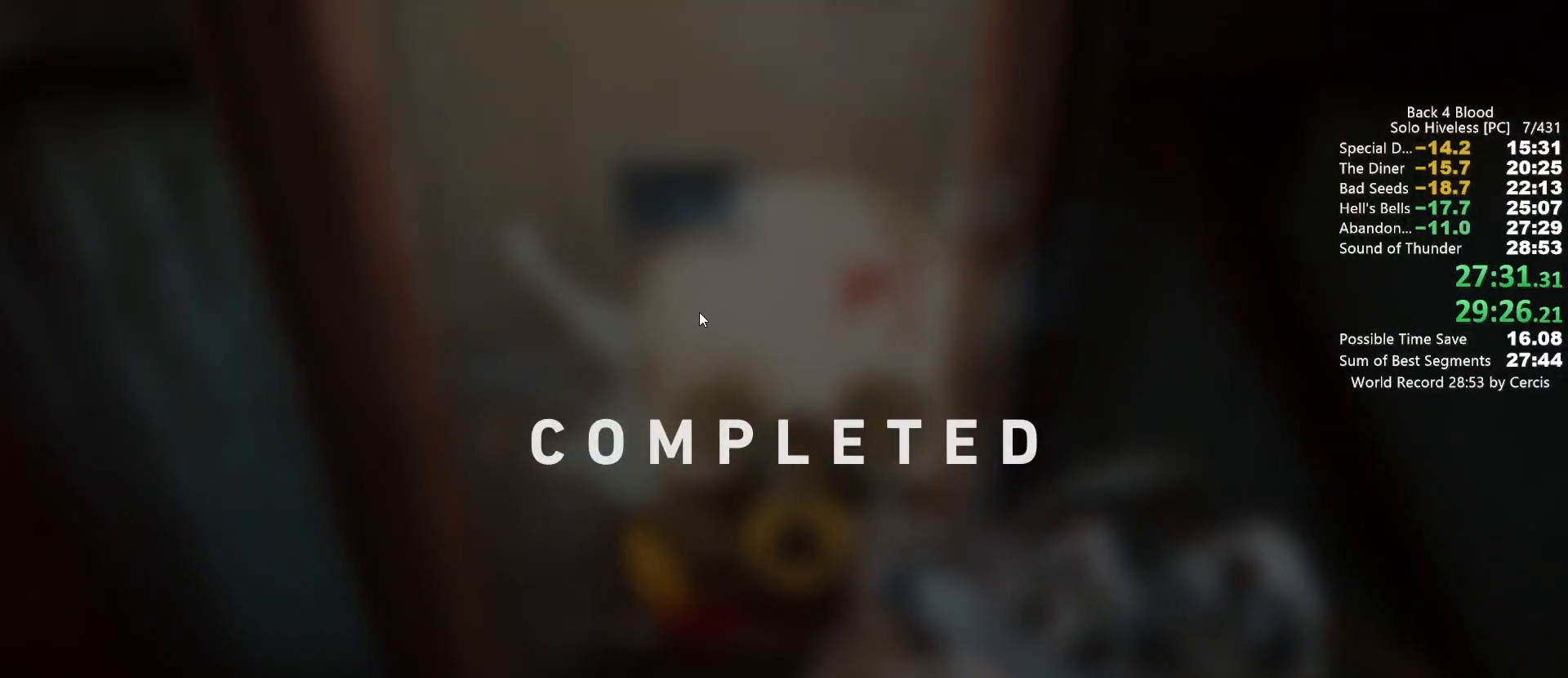
{"keys": ["f"], "mouse": ["left"], "events": [[33, "mouse_left", "down"], [100, "f", "down"], [133, "f", "up"], [167, "mouse_left", "up"], [233, "f", "down"], [233, "mouse_left", "down"], [267, "f", "up"], [367, "f", "down"], [367, "mouse_left", "up"], [400, "f", "up"], [400, "mouse_left", "down"], [500, "f", "down"]]}
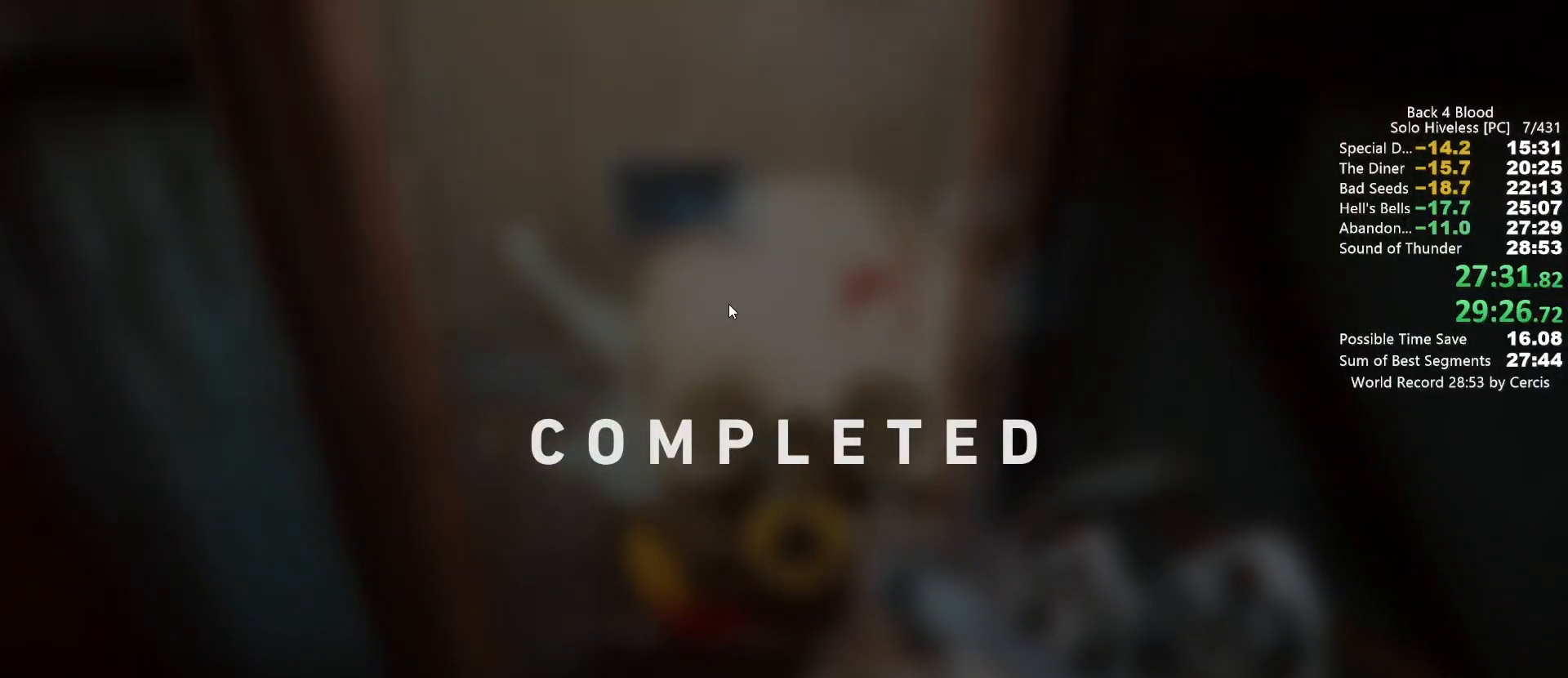
{"keys": [], "mouse": ["left"], "events": [[67, "f", "up"], [100, "mouse_left", "up"], [133, "f", "down"], [133, "mouse_left", "down"], [200, "f", "up"], [300, "f", "down"], [300, "mouse_left", "up"], [367, "f", "up"], [367, "mouse_left", "down"]]}
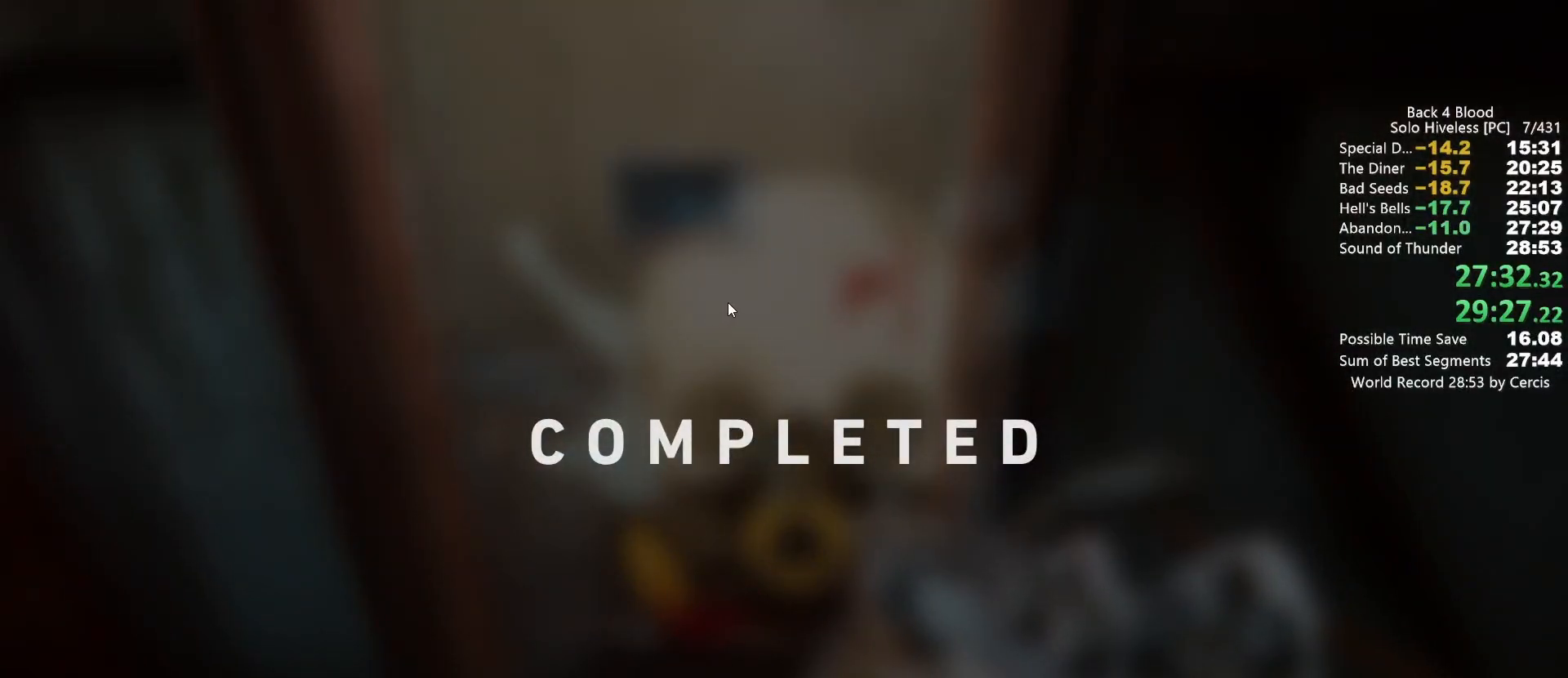
{"keys": ["f"], "mouse": [], "events": [[33, "mouse_left", "up"], [67, "f", "down"], [100, "f", "up"], [100, "mouse_left", "down"], [200, "f", "down"], [267, "mouse_left", "up"], [300, "f", "up"], [300, "mouse_left", "down"], [333, "f", "down"], [433, "f", "up"], [433, "mouse_left", "up"], [500, "f", "down"]]}
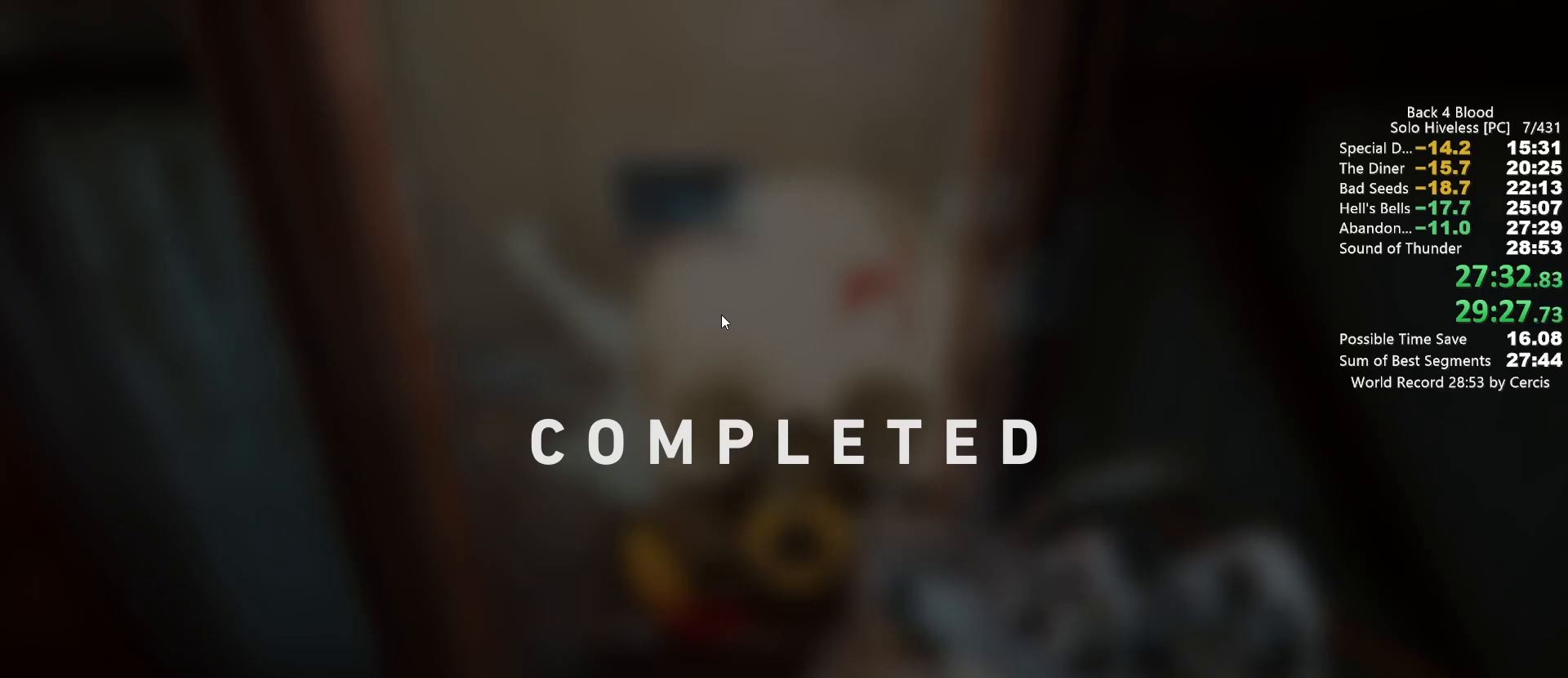
{"keys": [], "mouse": ["left"], "events": [[33, "mouse_left", "down"], [100, "f", "up"], [133, "f", "down"], [167, "f", "up"], [167, "mouse_left", "up"], [267, "f", "down"], [267, "mouse_left", "down"], [367, "f", "up"], [400, "mouse_left", "up"], [467, "f", "down"], [500, "f", "up"], [500, "mouse_left", "down"]]}
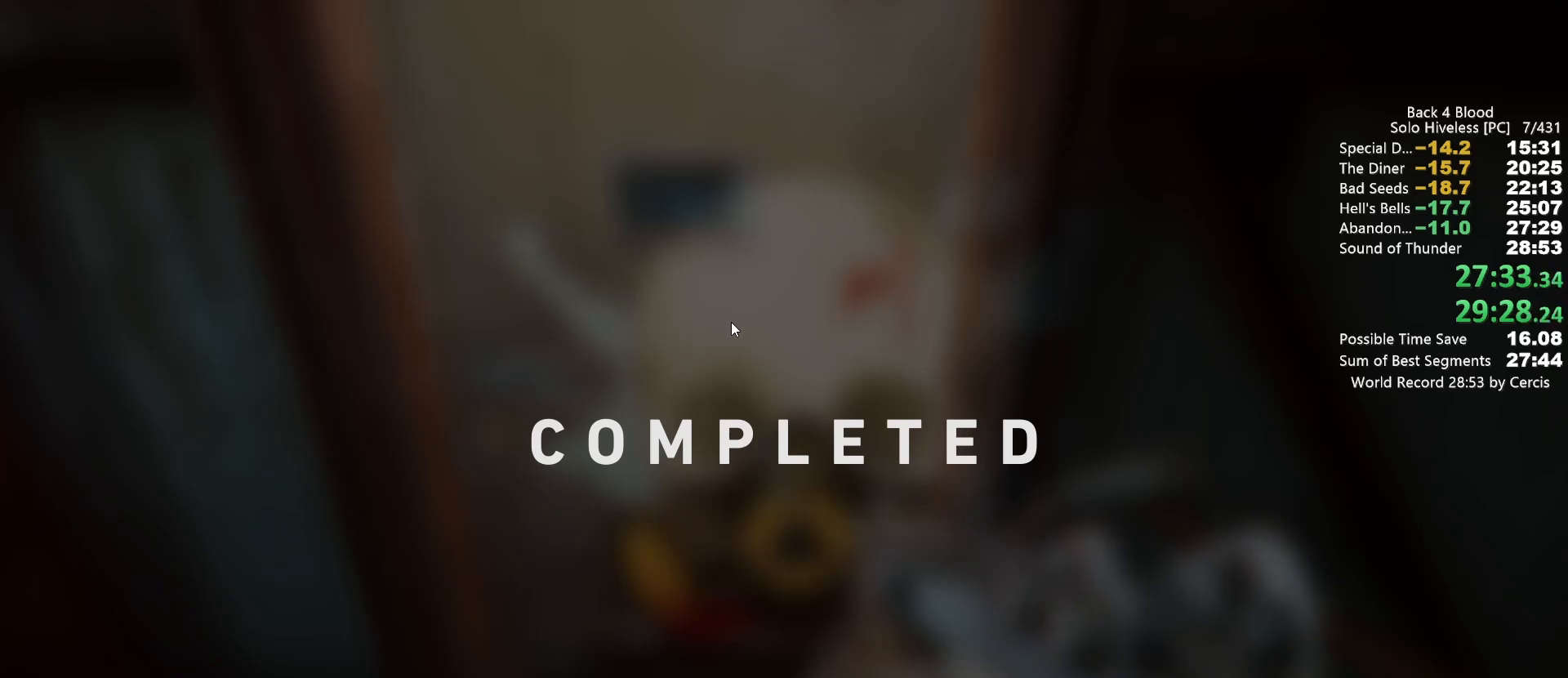
{"keys": [], "mouse": ["left"], "events": [[67, "f", "down"], [100, "mouse_left", "up"], [133, "f", "up"], [233, "f", "down"], [233, "mouse_left", "down"], [300, "f", "up"], [367, "f", "down"], [367, "mouse_left", "up"], [433, "f", "up"], [467, "mouse_left", "down"]]}
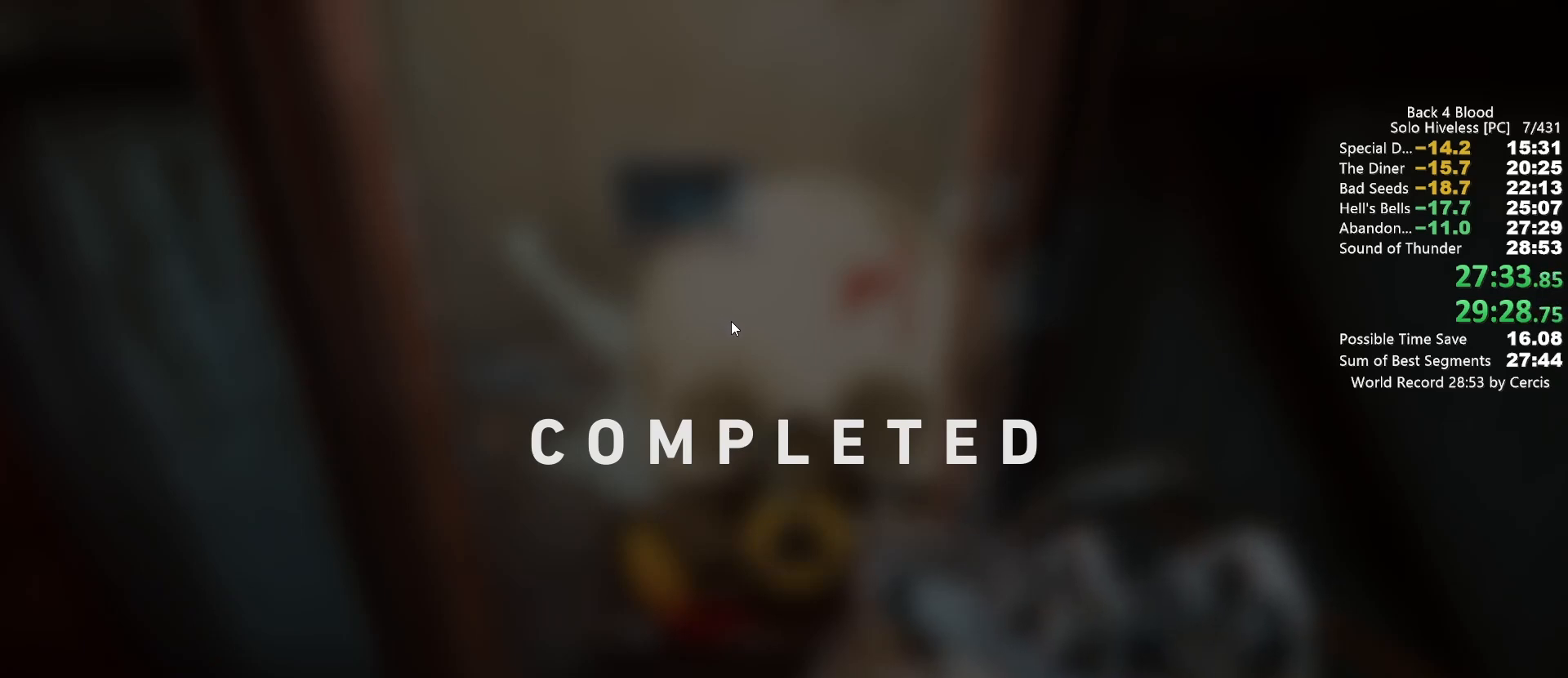
{"keys": [], "mouse": ["left"], "events": [[33, "f", "down"], [67, "f", "up"], [100, "mouse_left", "up"], [167, "f", "down"], [200, "f", "up"], [200, "mouse_left", "down"], [300, "f", "down"], [300, "mouse_left", "up"], [333, "f", "up"], [400, "mouse_left", "down"], [433, "f", "down"], [500, "f", "up"]]}
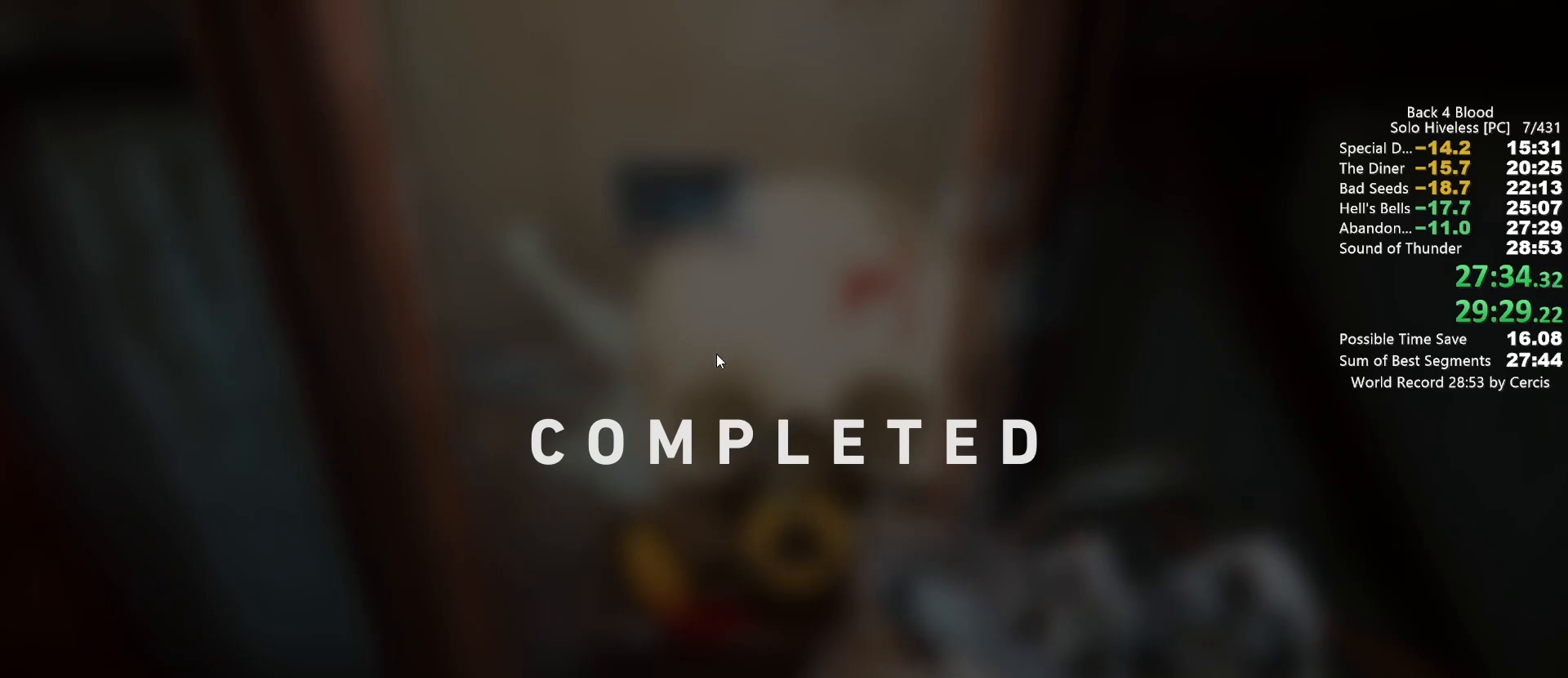
{"keys": [], "mouse": ["left"], "events": [[33, "mouse_left", "up"], [100, "f", "down"], [133, "mouse_left", "down"], [167, "f", "up"], [233, "f", "down"], [233, "mouse_left", "up"], [333, "f", "up"], [333, "mouse_left", "down"], [400, "f", "down"], [467, "f", "up"], [467, "mouse_left", "up"], [500, "mouse_left", "down"]]}
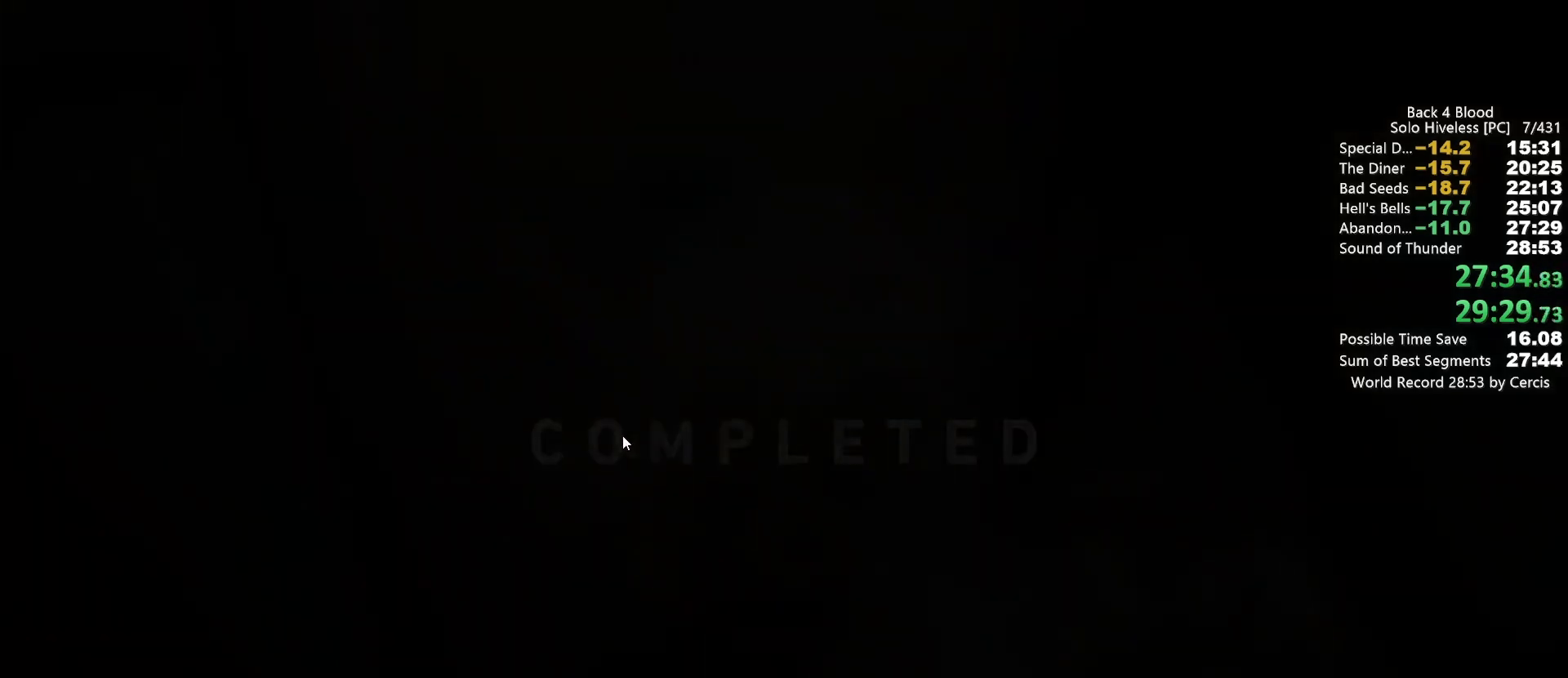
{"keys": ["f"], "mouse": [], "events": [[67, "f", "down"], [100, "f", "up"], [100, "mouse_left", "up"], [200, "f", "down"], [200, "mouse_left", "down"], [233, "f", "up"], [300, "mouse_left", "up"], [333, "f", "down"], [367, "f", "up"], [367, "mouse_left", "down"], [467, "f", "down"], [467, "mouse_left", "up"]]}
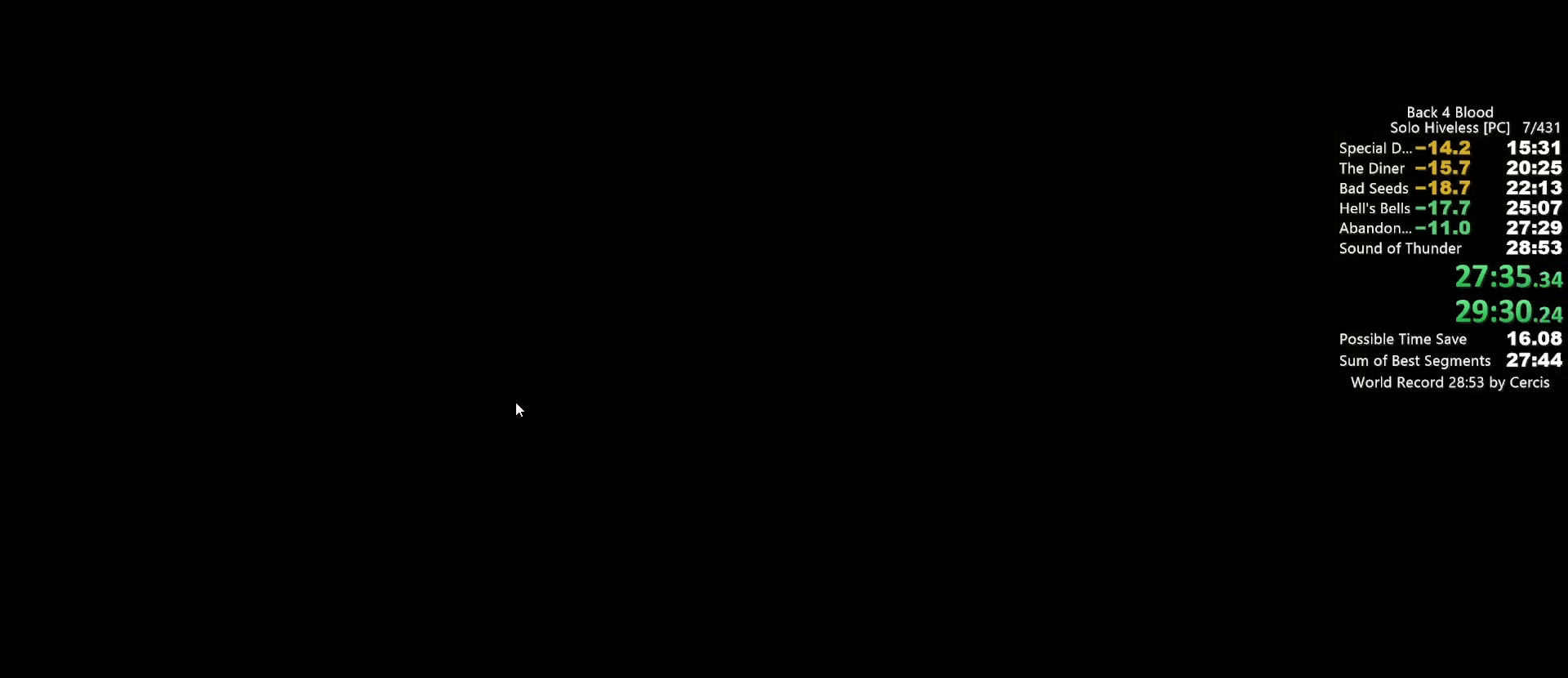
{"keys": [], "mouse": ["left"], "events": [[67, "f", "up"], [67, "mouse_left", "down"], [100, "f", "down"], [167, "f", "up"], [267, "f", "down"], [367, "f", "up"], [367, "mouse_left", "up"], [400, "f", "down"], [400, "mouse_left", "down"], [500, "f", "up"]]}
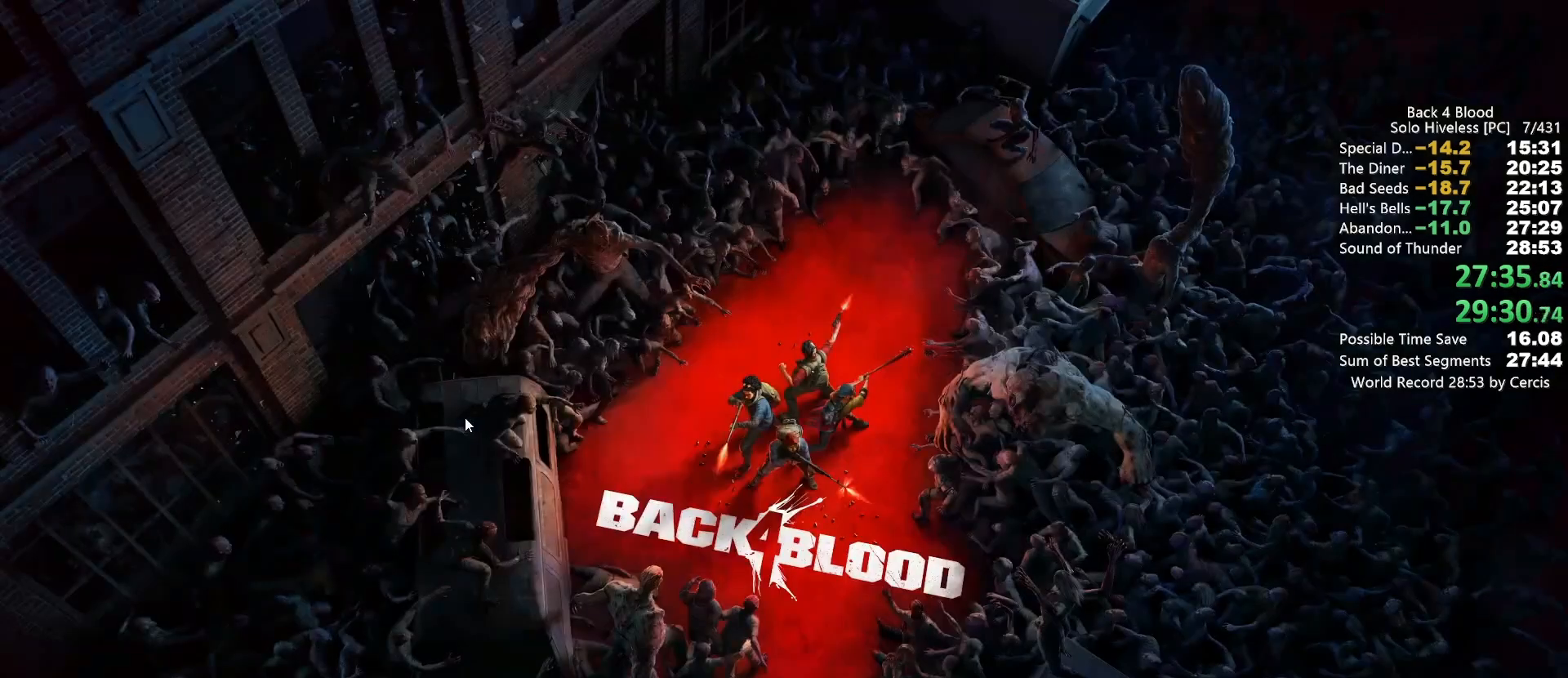
{"keys": ["f"], "mouse": ["left"], "events": [[33, "f", "down"], [33, "mouse_left", "up"], [100, "mouse_left", "down"], [133, "f", "up"], [233, "f", "down"], [233, "mouse_left", "up"], [267, "f", "up"], [267, "mouse_left", "down"], [367, "f", "down"], [400, "f", "up"], [400, "mouse_left", "up"], [467, "mouse_left", "down"], [500, "f", "down"]]}
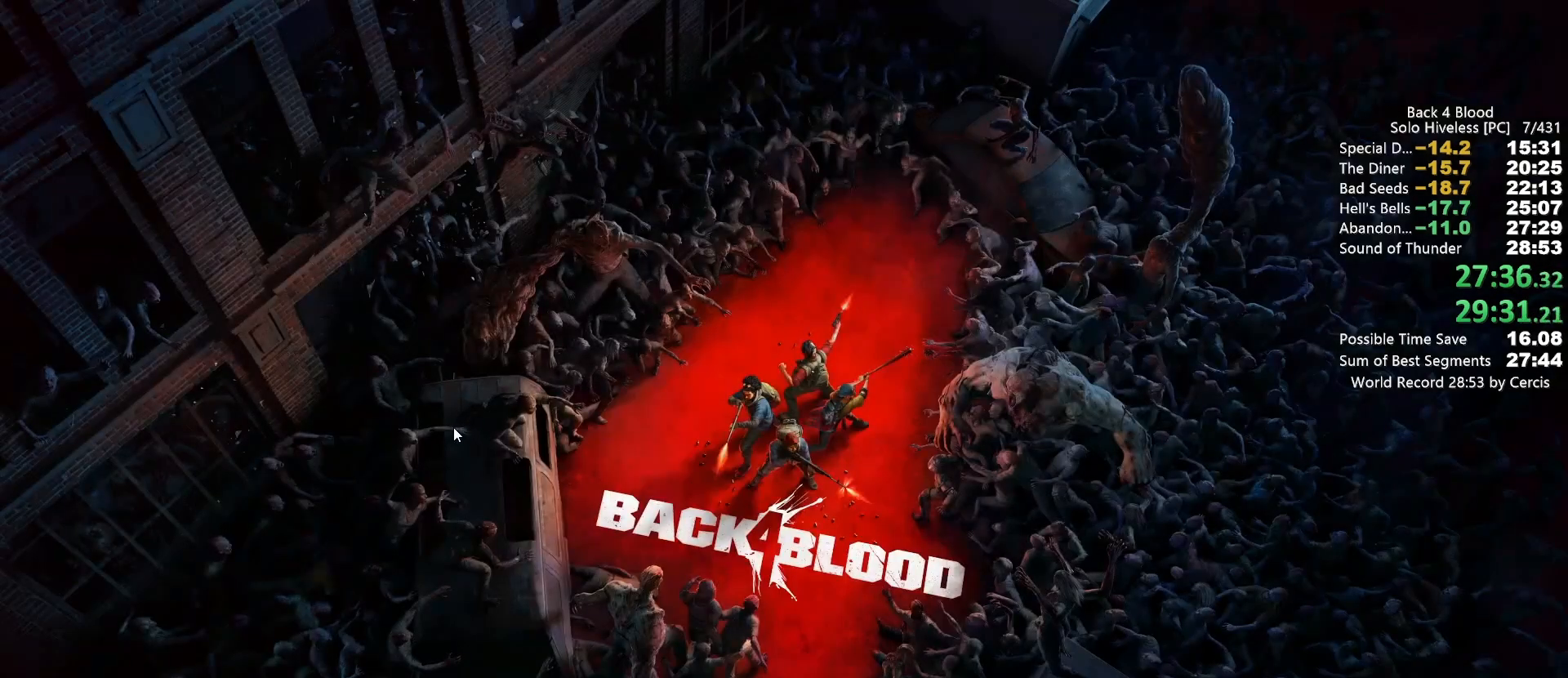
{"keys": ["f"], "mouse": [], "events": [[67, "f", "up"], [100, "mouse_left", "up"], [133, "f", "down"], [200, "mouse_left", "down"], [233, "f", "up"], [300, "f", "down"], [300, "mouse_left", "up"], [333, "mouse_left", "down"], [367, "f", "up"], [433, "f", "down"], [467, "mouse_left", "up"]]}
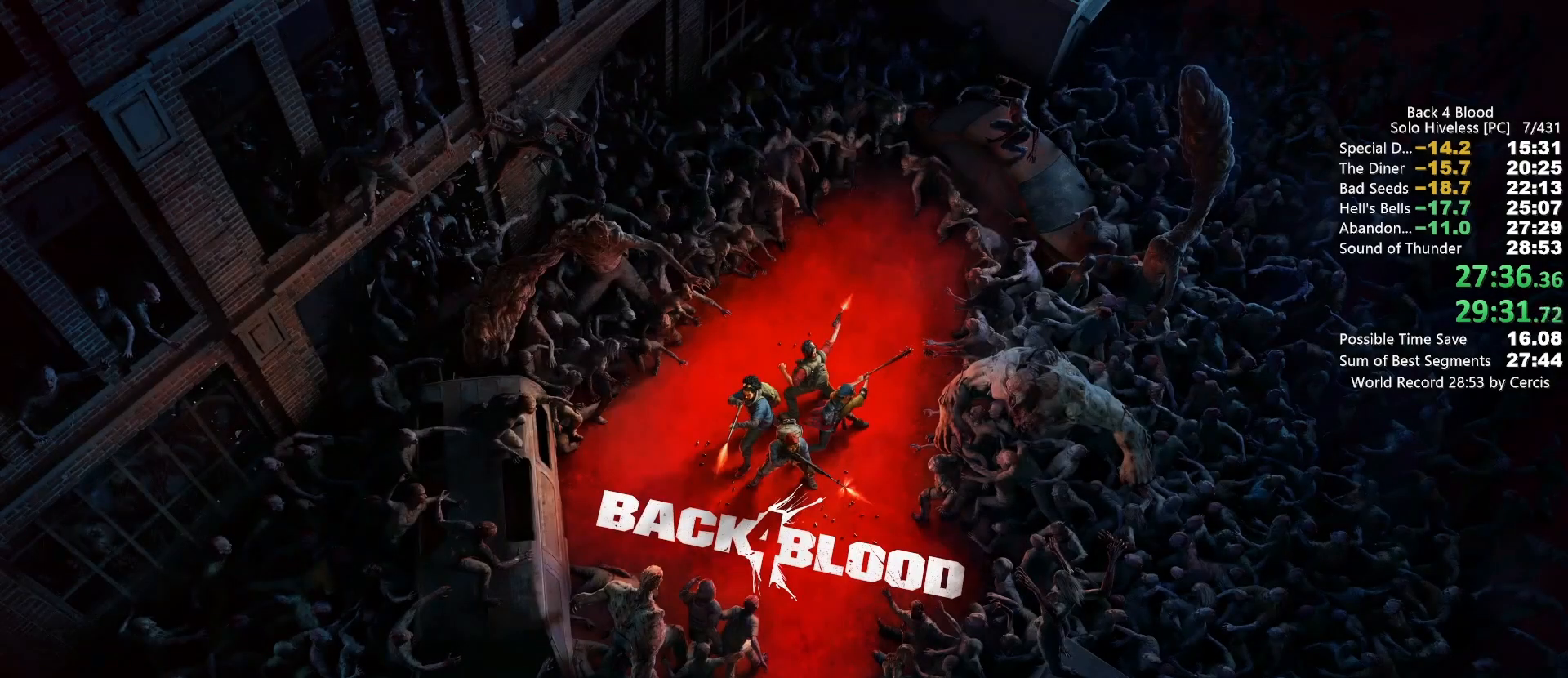
{"keys": [], "mouse": [], "events": [[33, "f", "up"], [67, "mouse_left", "down"], [133, "f", "down"], [167, "f", "up"], [167, "mouse_left", "up"], [267, "f", "down"], [267, "mouse_left", "down"], [300, "f", "up"], [400, "f", "down"], [400, "mouse_left", "up"], [433, "f", "up"]]}
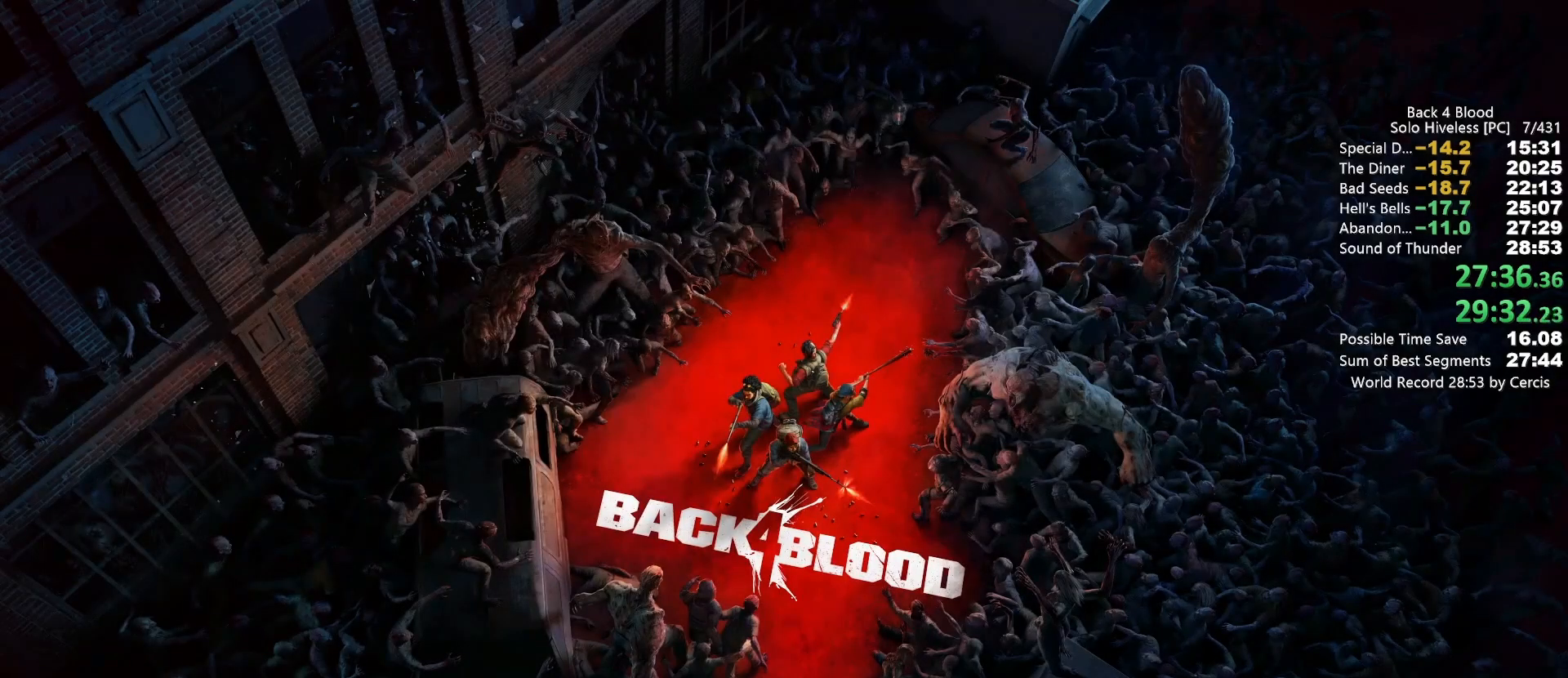
{"keys": ["f"], "mouse": ["left"], "events": [[33, "f", "down"], [33, "mouse_left", "down"], [100, "f", "up"], [133, "mouse_left", "up"], [167, "f", "down"], [267, "f", "up"], [333, "f", "down"], [333, "mouse_left", "down"], [400, "f", "up"], [467, "f", "down"]]}